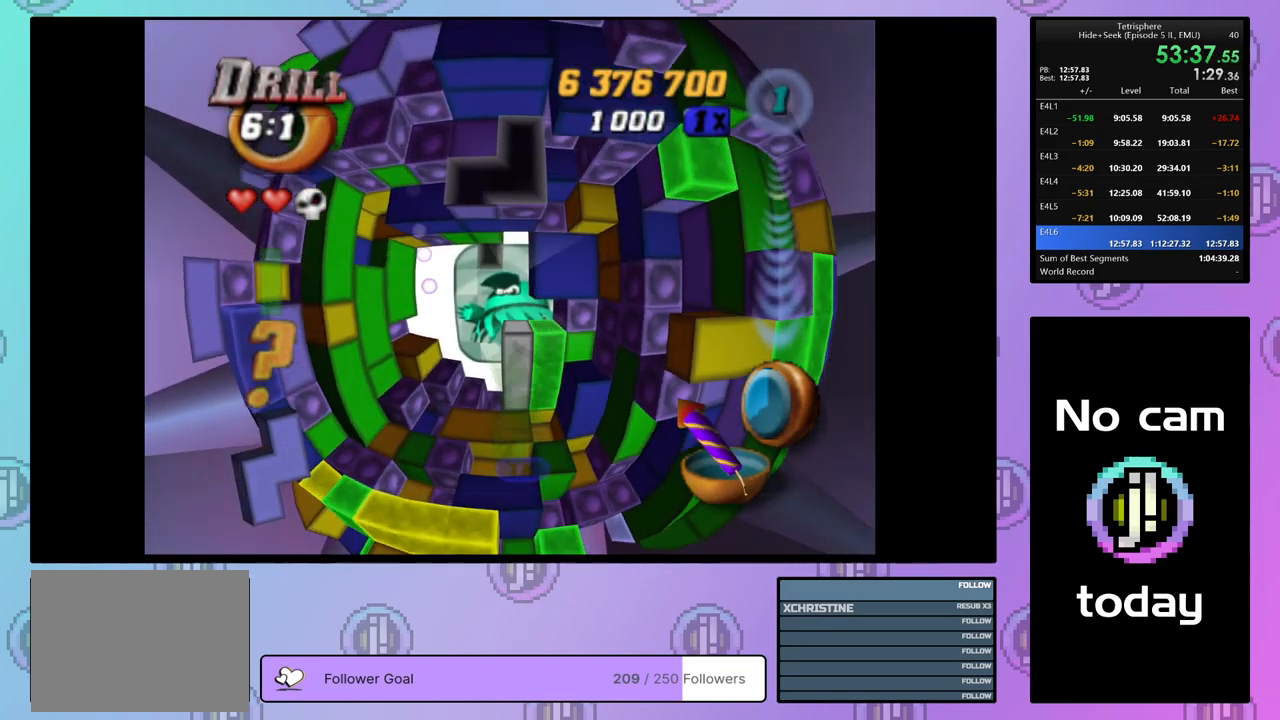
Gameplay with a controller (PlayStation layout); each line is a JSON object with the inputs held at the frame after it. "events" lists button and stick changes between this image and that frame as [ms after this image, input, new state], when the widget could be followed in between. Not read: left_stick.
{"buttons": ["SQUARE"], "right_stick": "center", "events": [[100, "DPAD_UP", "down"], [183, "DPAD_UP", "up"], [317, "SQUARE", "down"], [350, "DPAD_RIGHT", "down"], [450, "DPAD_RIGHT", "up"]]}
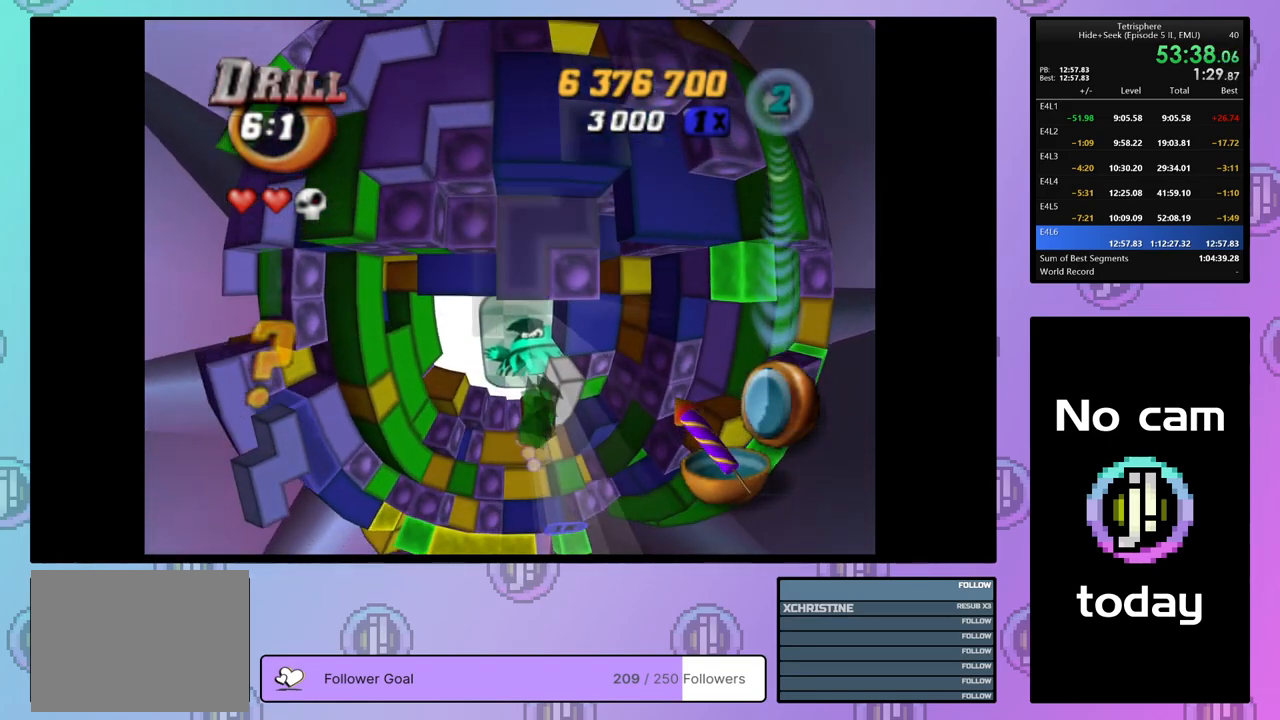
{"buttons": ["SQUARE"], "right_stick": "center", "events": [[33, "DPAD_DOWN", "down"], [117, "DPAD_DOWN", "up"], [200, "DPAD_LEFT", "down"], [283, "DPAD_LEFT", "up"], [333, "DPAD_LEFT", "down"], [433, "DPAD_LEFT", "up"]]}
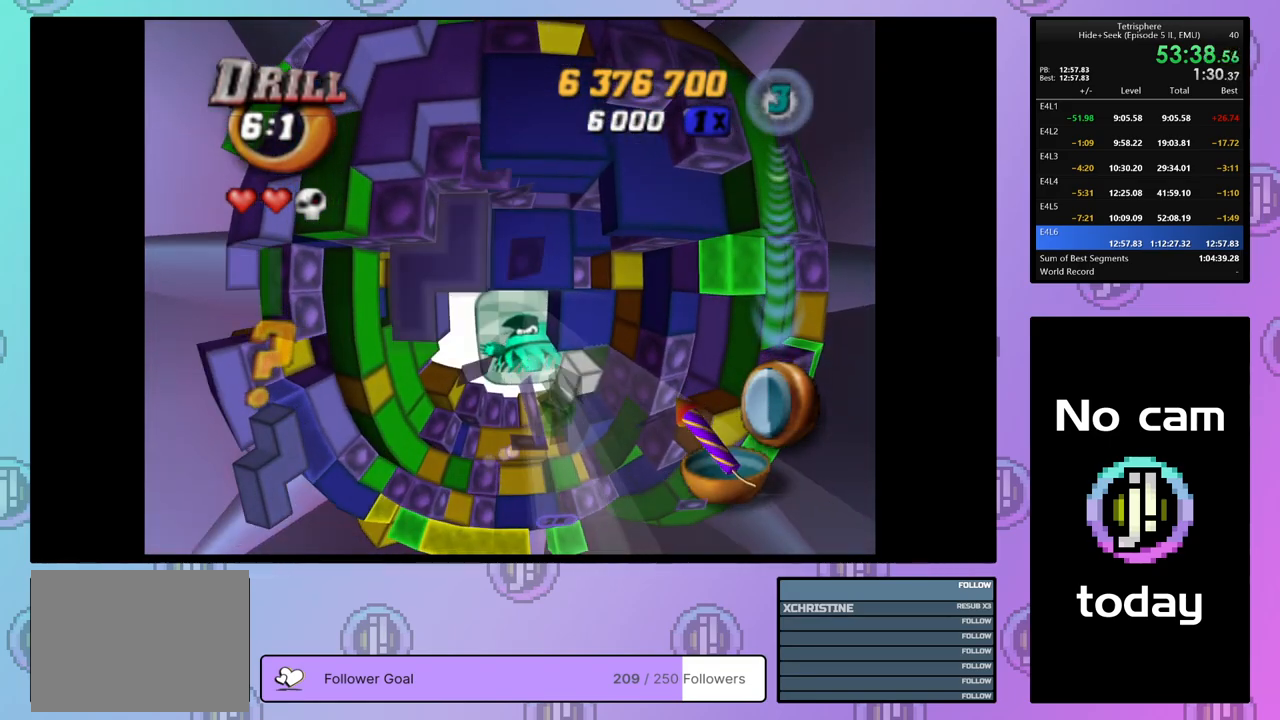
{"buttons": ["DPAD_UP"], "right_stick": "center", "events": [[133, "DPAD_UP", "down"], [233, "DPAD_UP", "up"], [233, "SQUARE", "up"], [317, "DPAD_UP", "down"], [417, "DPAD_UP", "up"], [467, "DPAD_UP", "down"]]}
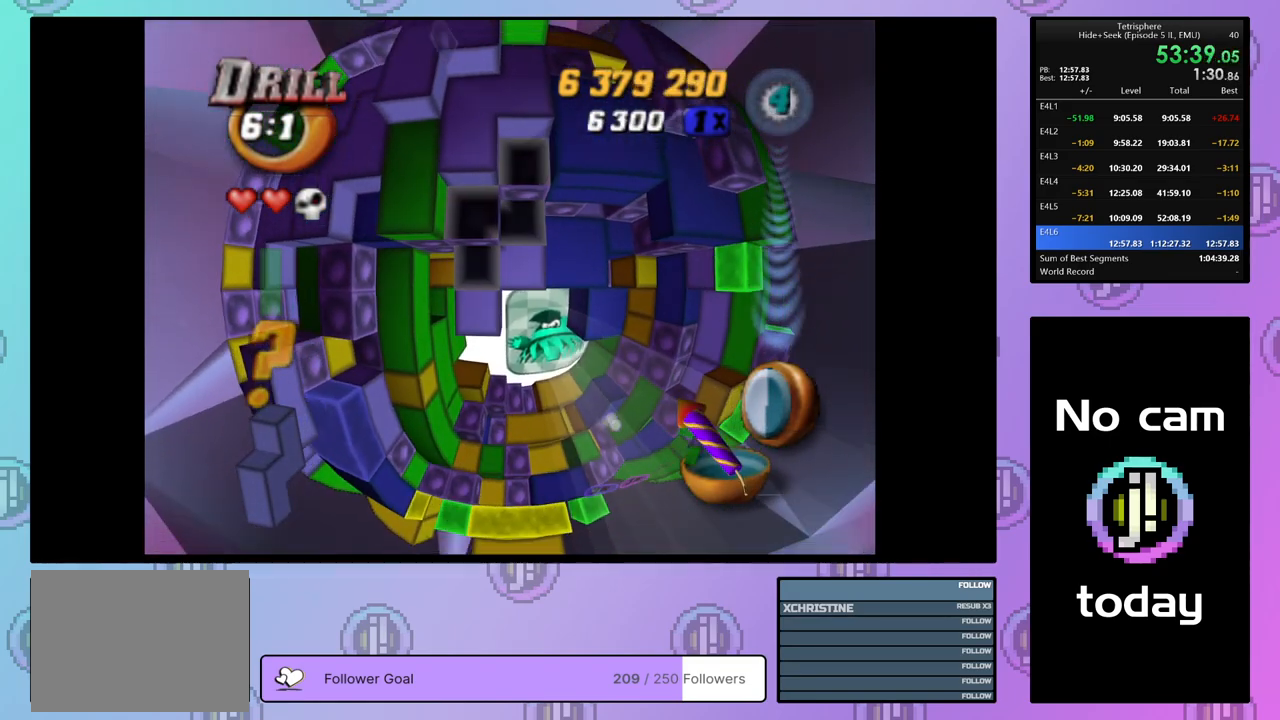
{"buttons": ["SQUARE"], "right_stick": "center", "events": [[67, "DPAD_UP", "up"], [117, "SQUARE", "down"], [300, "SQUARE", "up"], [350, "DPAD_UP", "down"], [450, "DPAD_UP", "up"], [450, "SQUARE", "down"]]}
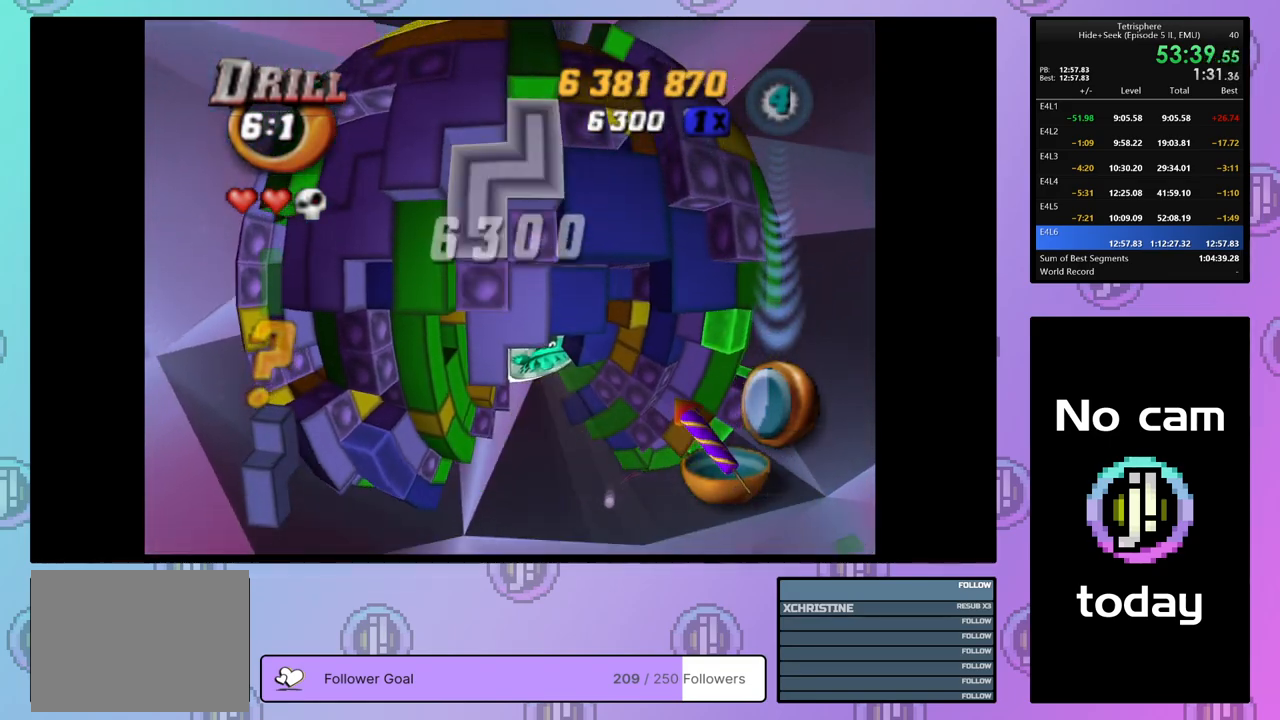
{"buttons": ["SQUARE"], "right_stick": "center", "events": [[67, "DPAD_DOWN", "down"], [150, "DPAD_DOWN", "up"], [217, "DPAD_DOWN", "down"], [300, "DPAD_DOWN", "up"], [350, "DPAD_DOWN", "down"], [417, "DPAD_DOWN", "up"]]}
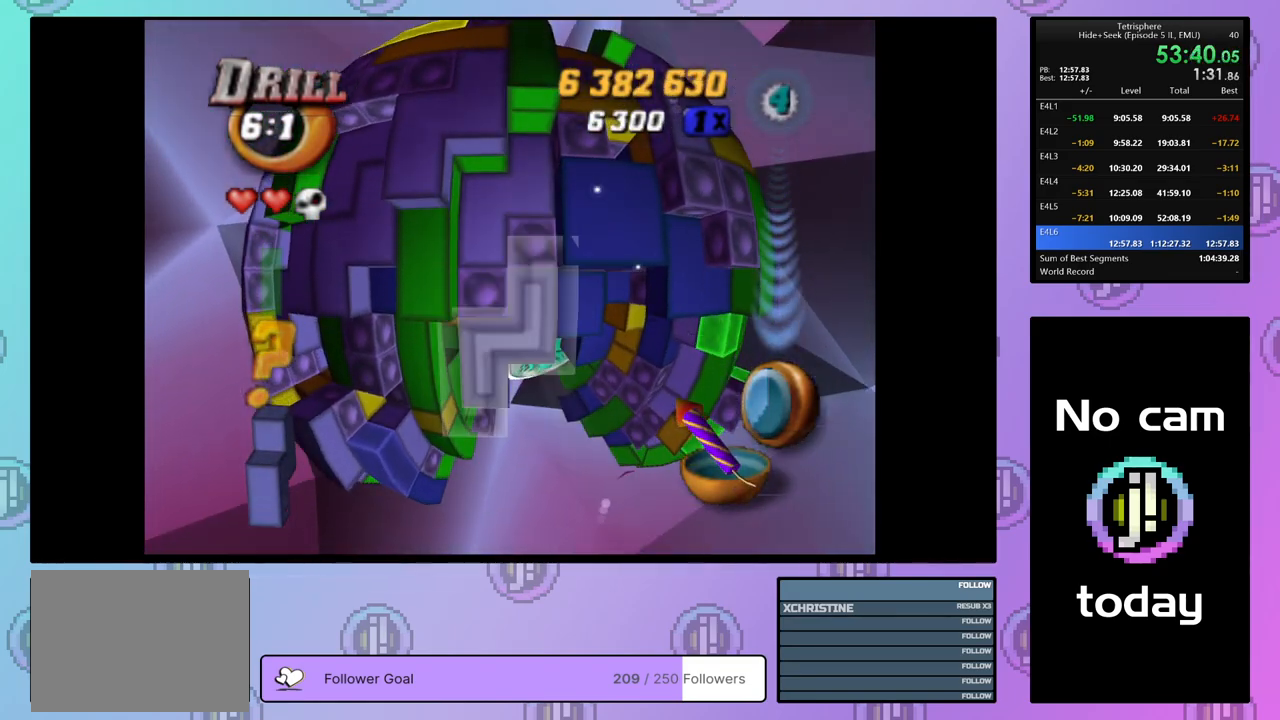
{"buttons": ["DPAD_DOWN", "DPAD_RIGHT"], "right_stick": "center", "events": [[100, "SQUARE", "up"], [200, "CROSS", "down"], [300, "CROSS", "up"], [300, "DPAD_RIGHT", "down"], [367, "DPAD_DOWN", "down"]]}
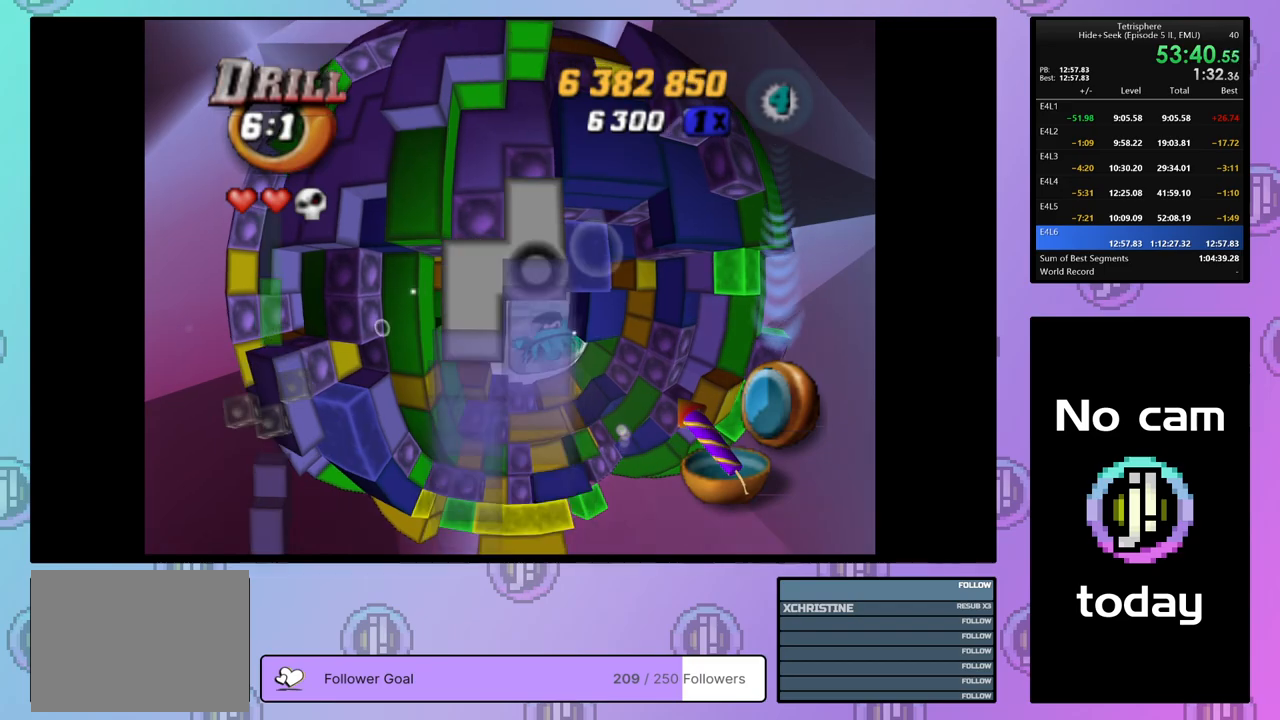
{"buttons": [], "right_stick": "center", "events": [[100, "DPAD_DOWN", "up"], [100, "DPAD_RIGHT", "up"]]}
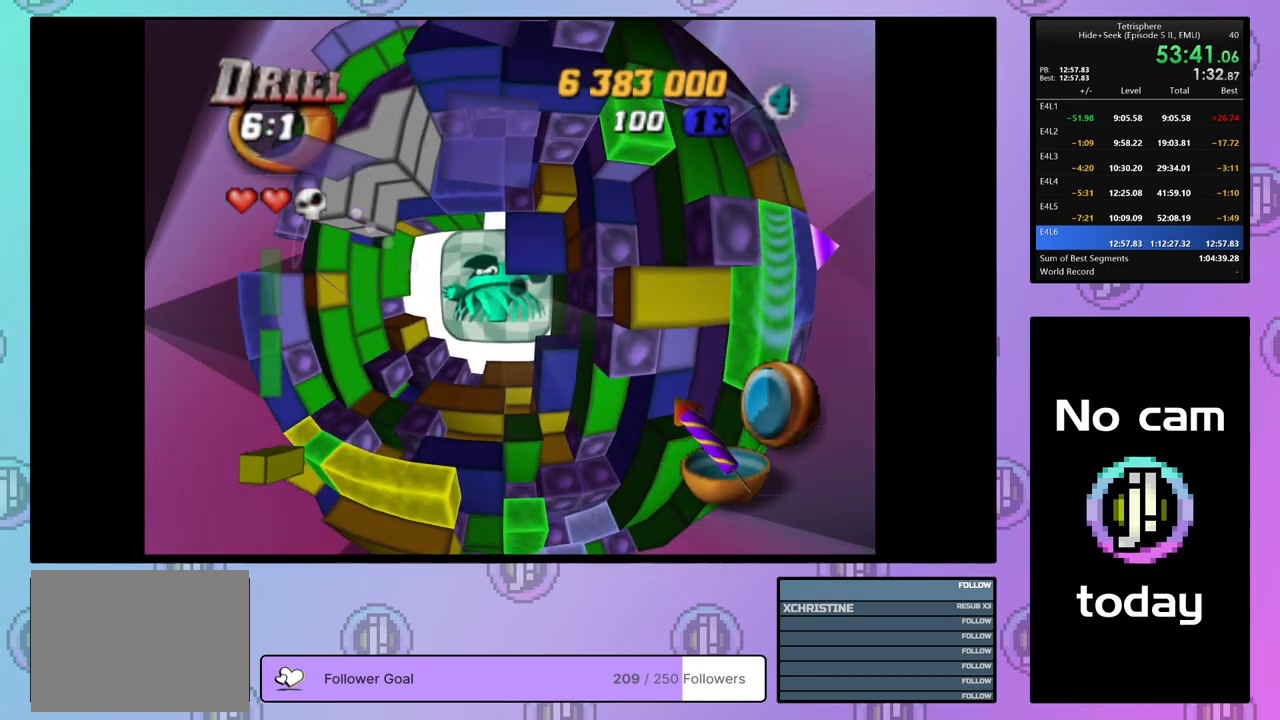
{"buttons": ["SQUARE", "DPAD_LEFT"], "right_stick": "center", "events": [[17, "DPAD_UP", "down"], [100, "DPAD_UP", "up"], [217, "DPAD_RIGHT", "down"], [283, "DPAD_RIGHT", "up"], [283, "SQUARE", "down"], [400, "DPAD_LEFT", "down"]]}
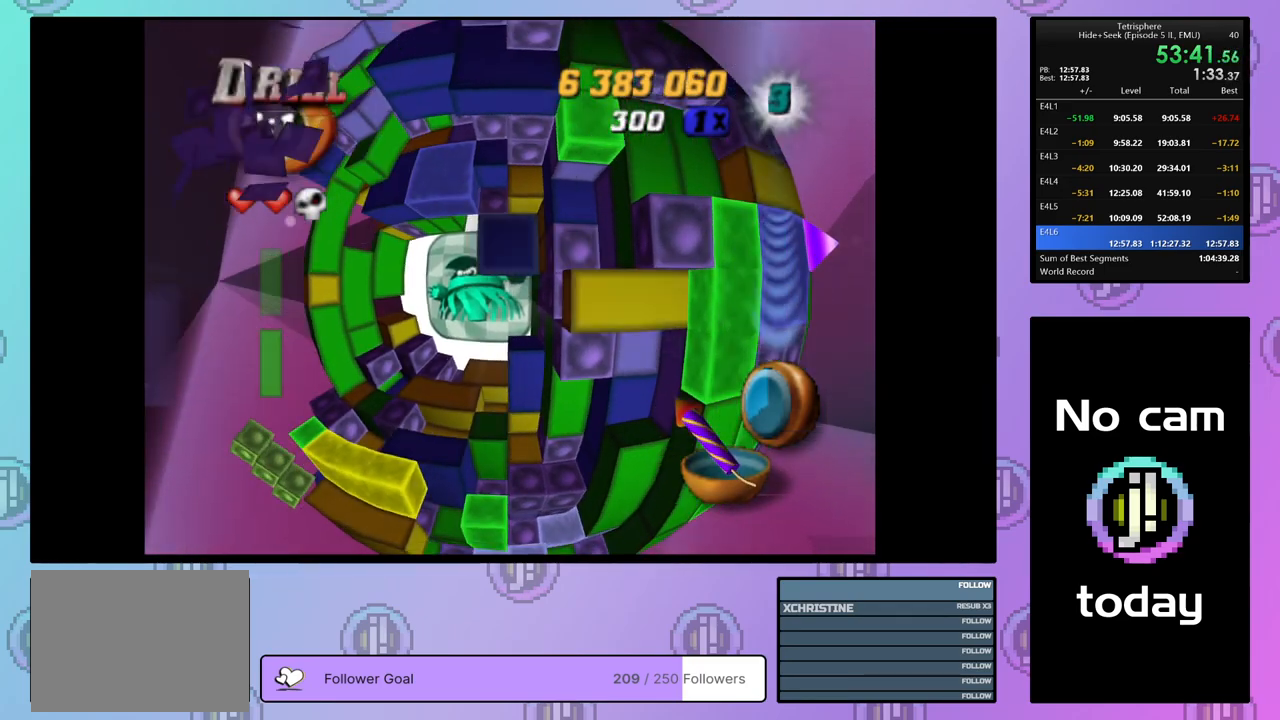
{"buttons": ["SQUARE", "DPAD_DOWN", "DPAD_LEFT"], "right_stick": "center", "events": [[250, "DPAD_DOWN", "down"]]}
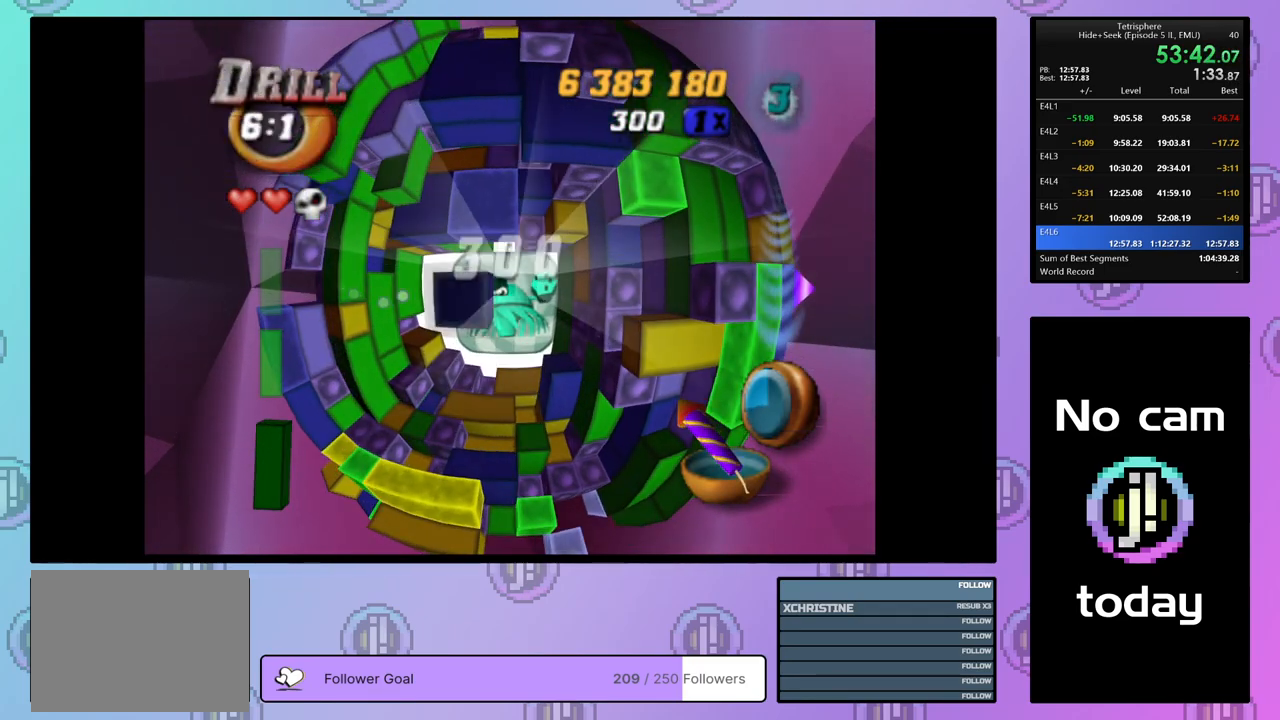
{"buttons": [], "right_stick": "center", "events": [[33, "DPAD_DOWN", "up"], [400, "DPAD_LEFT", "up"], [500, "SQUARE", "up"]]}
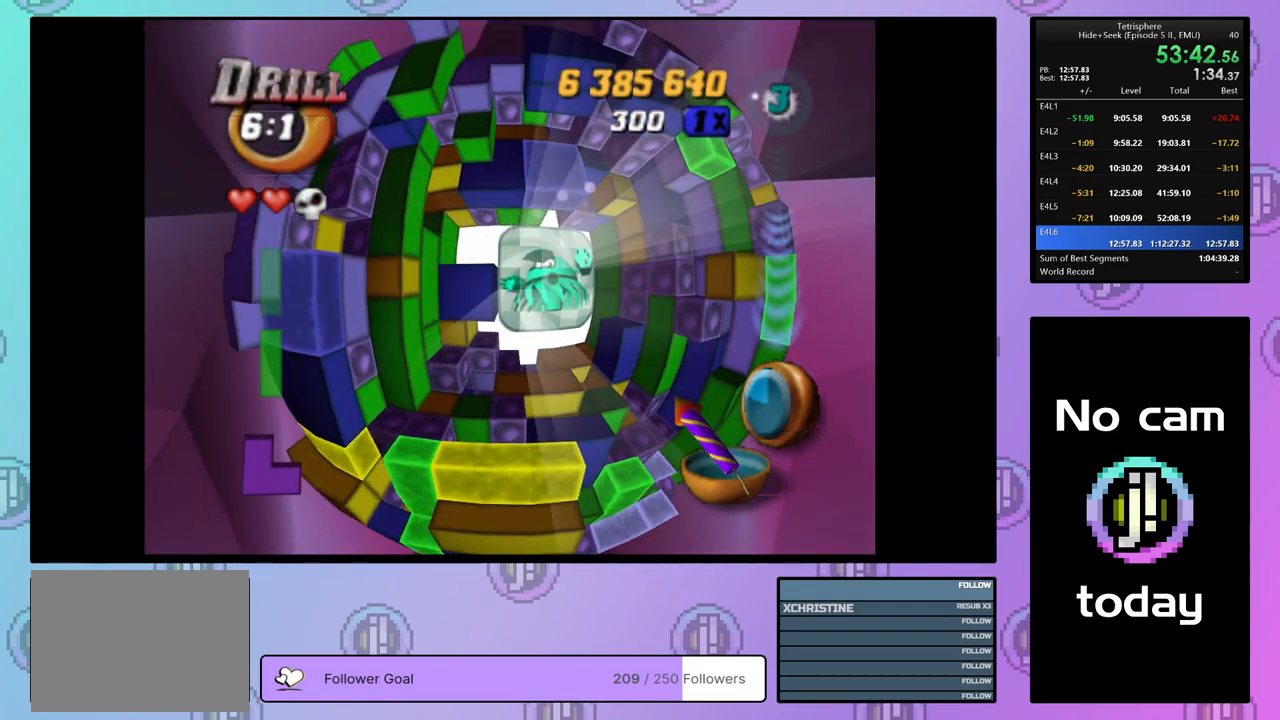
{"buttons": ["DPAD_UP", "DPAD_RIGHT"], "right_stick": "center", "events": [[250, "DPAD_RIGHT", "down"], [317, "DPAD_UP", "down"]]}
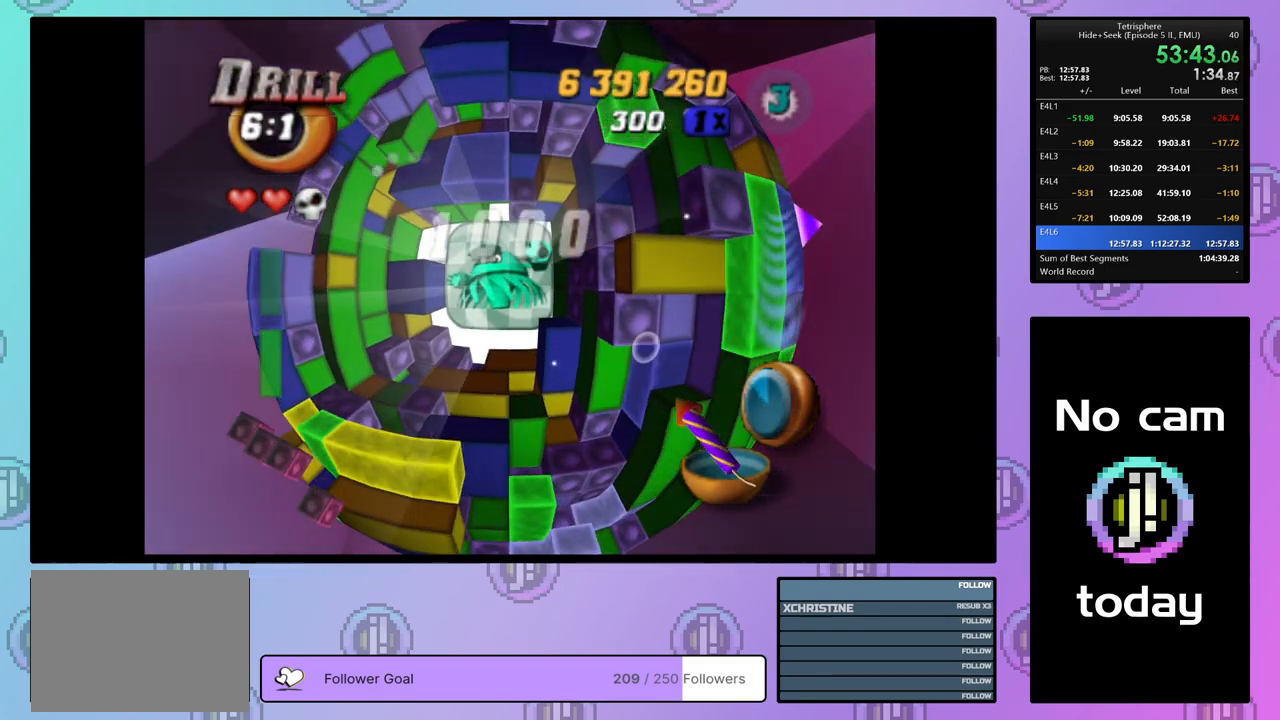
{"buttons": [], "right_stick": "center", "events": [[17, "DPAD_RIGHT", "up"], [17, "DPAD_UP", "up"], [167, "DPAD_DOWN", "down"], [250, "DPAD_DOWN", "up"], [367, "DPAD_LEFT", "down"], [467, "DPAD_LEFT", "up"]]}
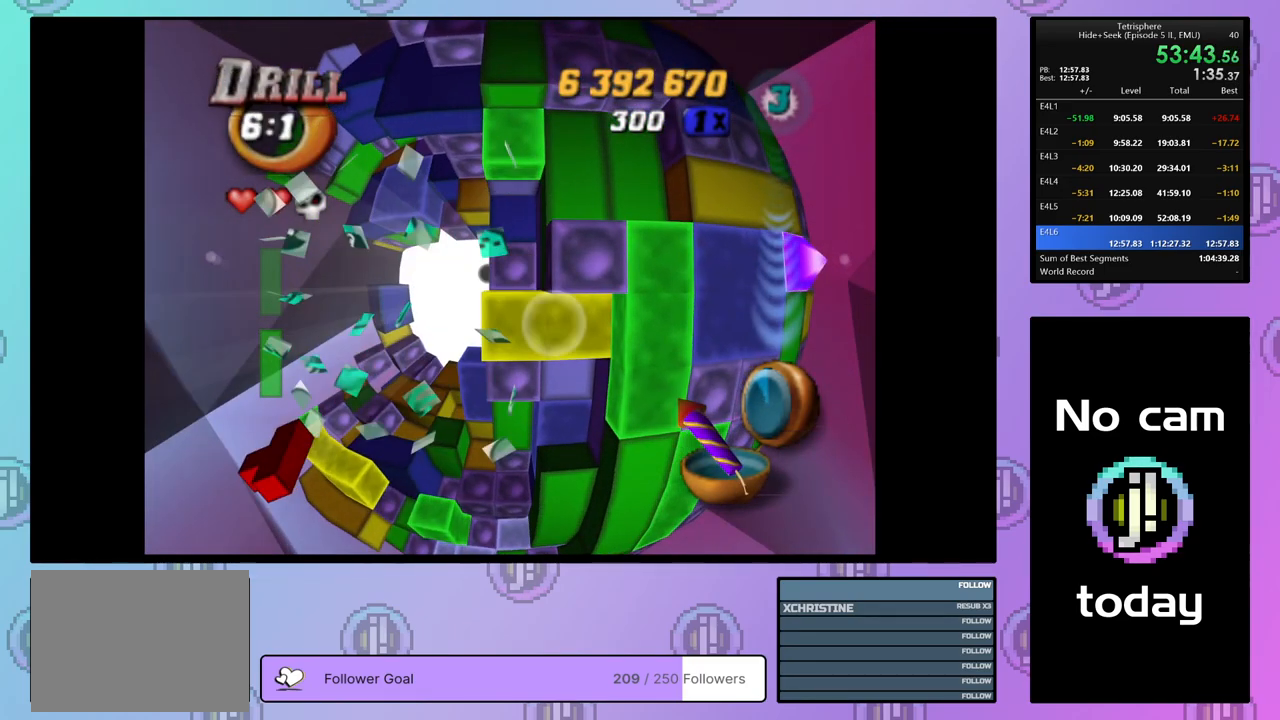
{"buttons": [], "right_stick": "center", "events": [[50, "DPAD_LEFT", "down"], [117, "DPAD_LEFT", "up"], [300, "DPAD_LEFT", "down"], [367, "DPAD_LEFT", "up"]]}
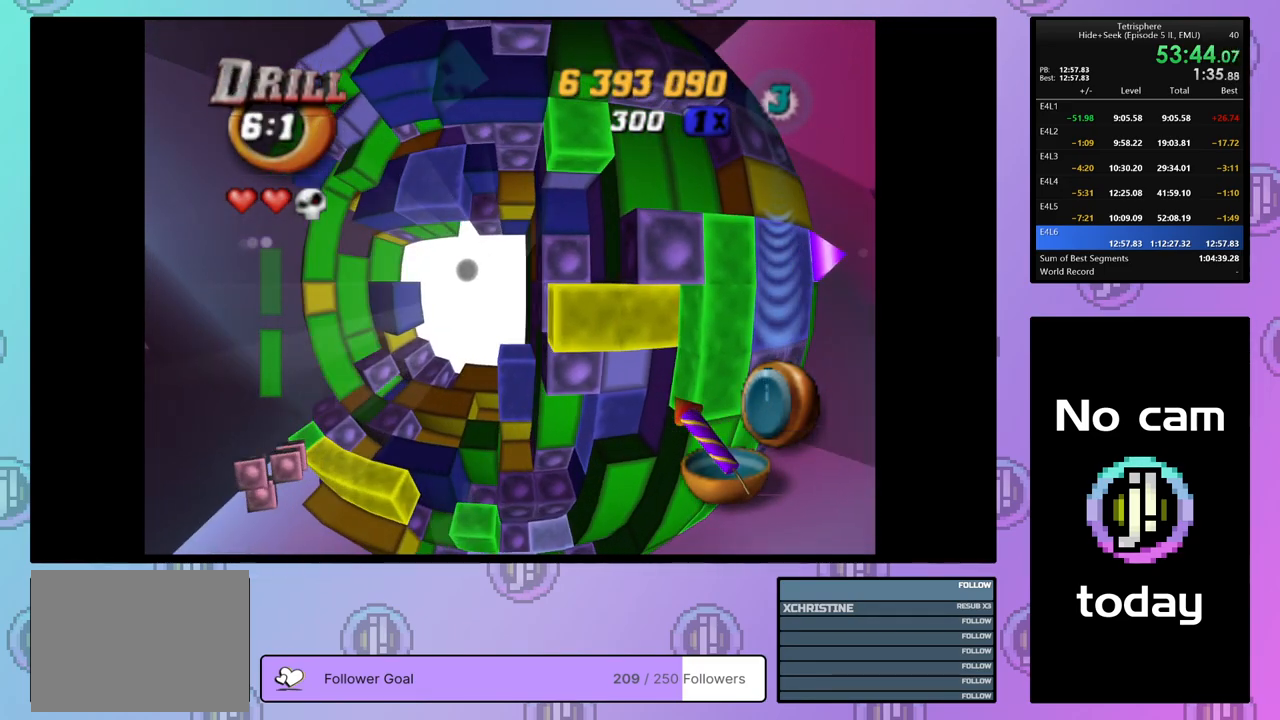
{"buttons": [], "right_stick": "center", "events": [[33, "DPAD_RIGHT", "down"], [100, "DPAD_RIGHT", "up"]]}
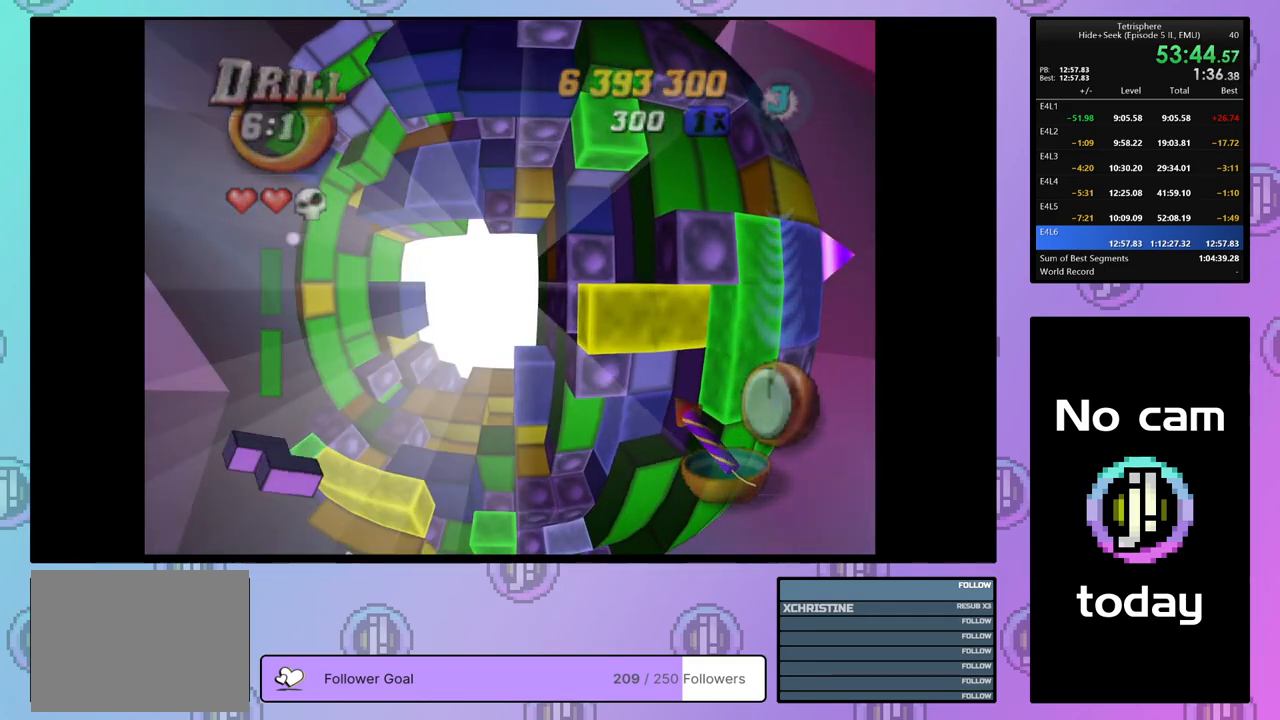
{"buttons": ["CROSS", "SQUARE"], "right_stick": "center", "events": [[267, "CROSS", "down"], [267, "SQUARE", "down"], [383, "CROSS", "up"], [383, "SQUARE", "up"], [433, "CROSS", "down"], [433, "SQUARE", "down"]]}
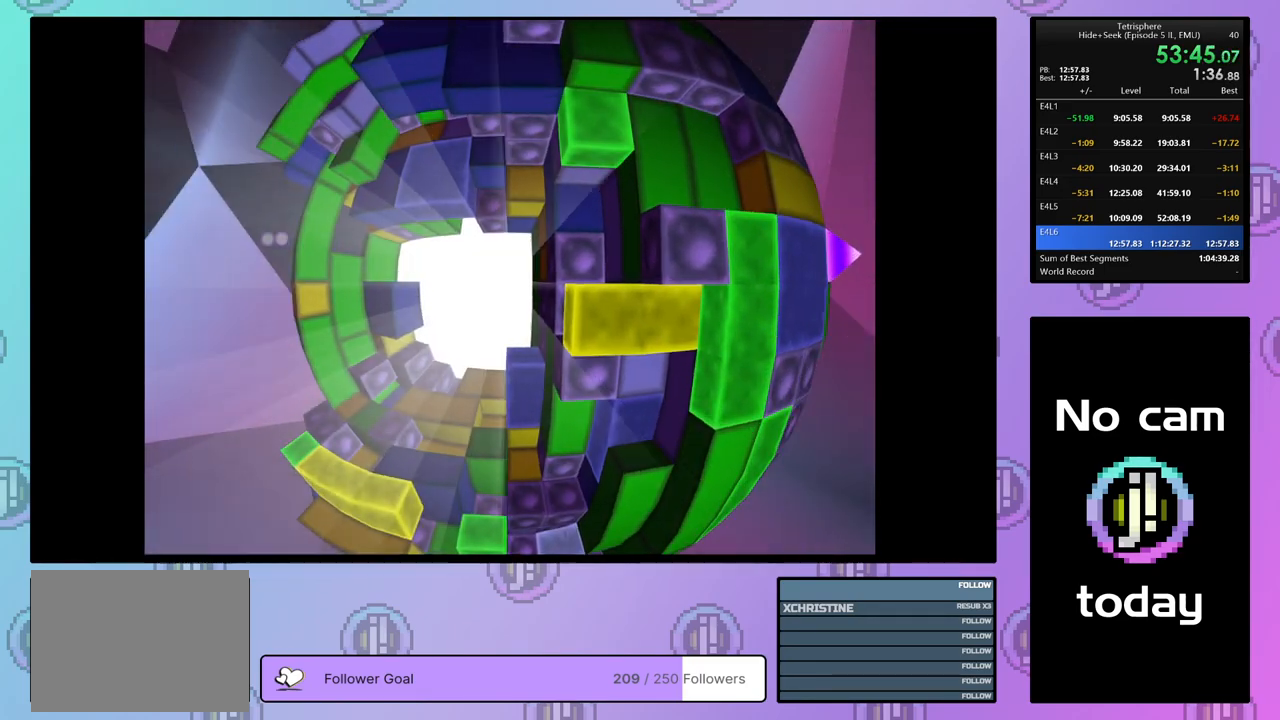
{"buttons": [], "right_stick": "center", "events": [[17, "SQUARE", "up"], [33, "CROSS", "up"], [83, "SQUARE", "down"], [100, "CROSS", "down"], [200, "CROSS", "up"], [200, "SQUARE", "up"], [250, "CROSS", "down"], [250, "SQUARE", "down"], [317, "CROSS", "up"], [317, "SQUARE", "up"], [400, "CROSS", "down"], [400, "SQUARE", "down"], [500, "CROSS", "up"], [500, "SQUARE", "up"]]}
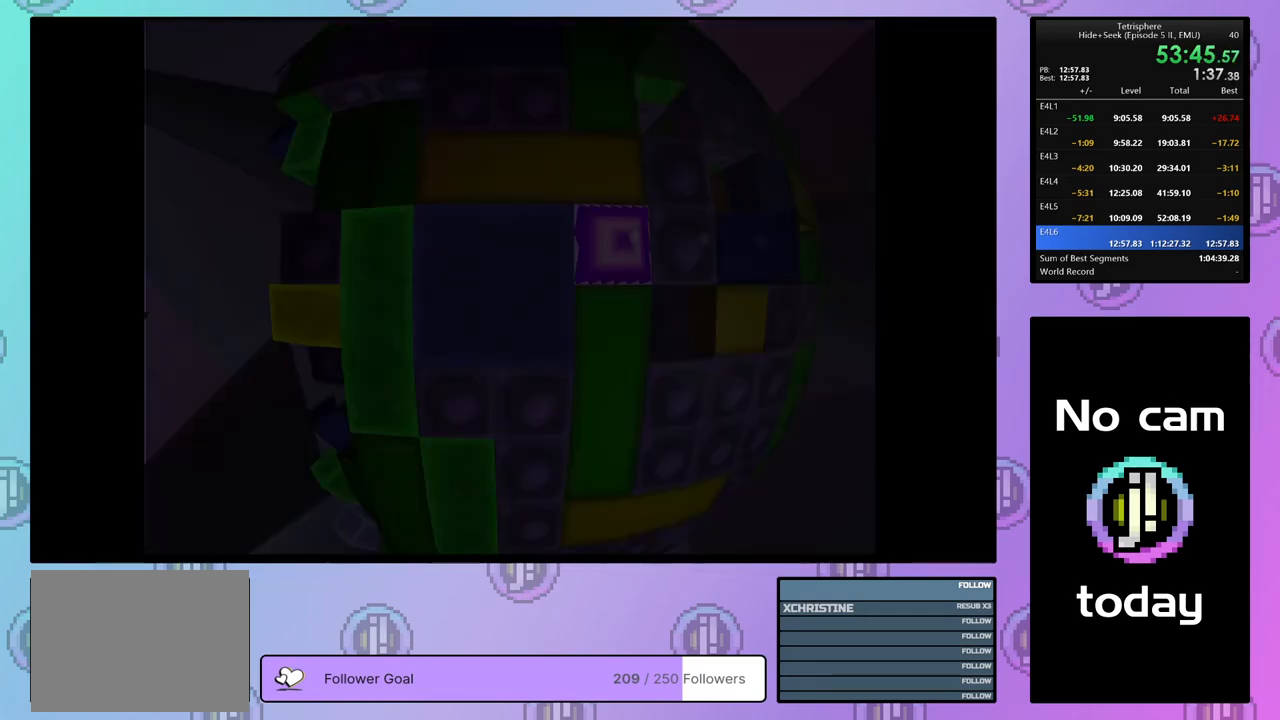
{"buttons": [], "right_stick": "center", "events": [[33, "CROSS", "down"], [33, "SQUARE", "down"], [133, "CROSS", "up"], [133, "SQUARE", "up"], [200, "CROSS", "down"], [200, "SQUARE", "down"], [283, "CROSS", "up"], [283, "SQUARE", "up"], [350, "CROSS", "down"], [350, "SQUARE", "down"], [433, "CROSS", "up"], [433, "SQUARE", "up"]]}
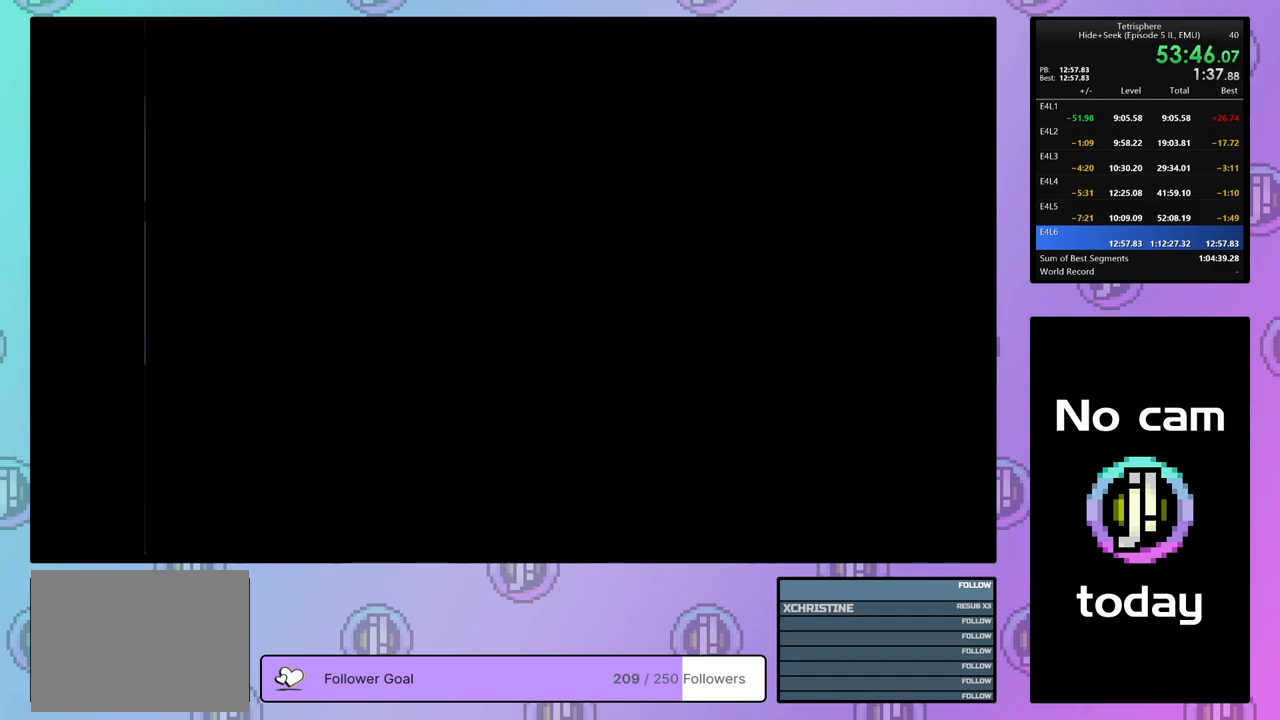
{"buttons": ["CROSS", "SQUARE"], "right_stick": "center", "events": [[17, "CROSS", "down"], [17, "SQUARE", "down"], [83, "CROSS", "up"], [83, "SQUARE", "up"], [150, "CROSS", "down"], [150, "SQUARE", "down"], [233, "SQUARE", "up"], [250, "CROSS", "up"], [300, "CROSS", "down"], [300, "SQUARE", "down"], [400, "CROSS", "up"], [400, "SQUARE", "up"], [450, "CROSS", "down"], [450, "SQUARE", "down"]]}
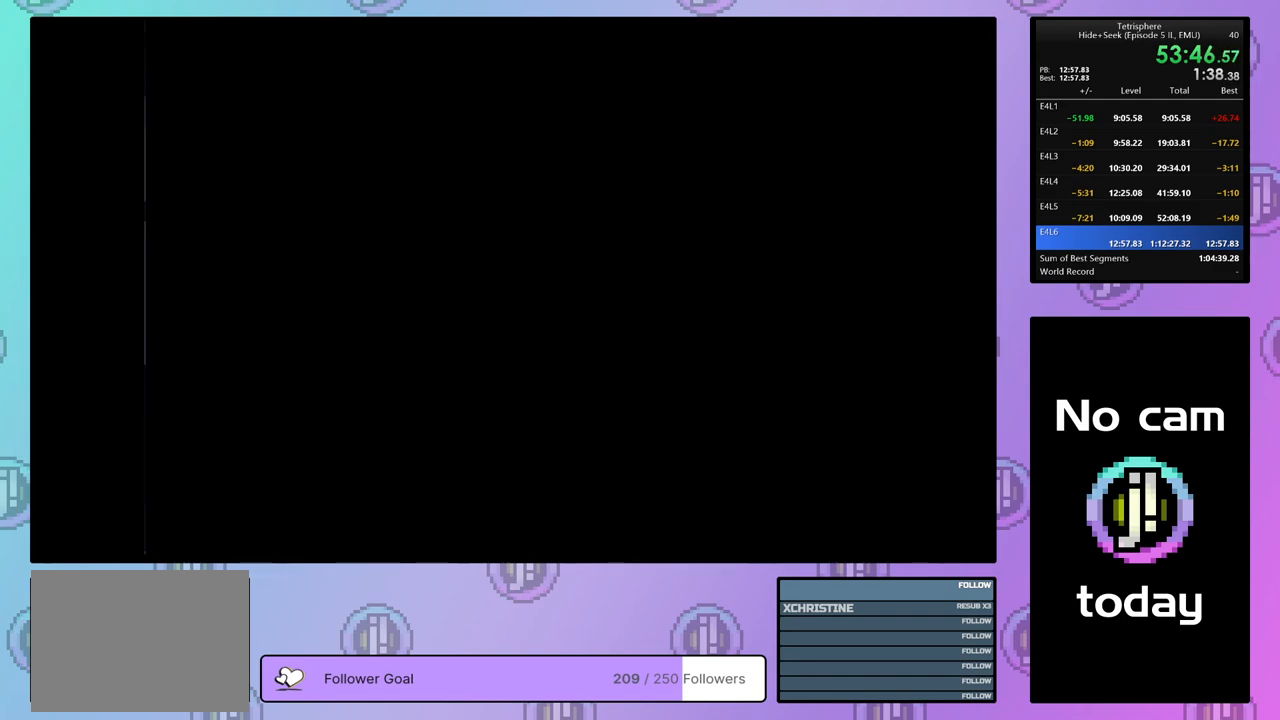
{"buttons": [], "right_stick": "center", "events": [[33, "CROSS", "up"], [33, "SQUARE", "up"], [100, "CROSS", "down"], [100, "SQUARE", "down"], [200, "CROSS", "up"], [200, "SQUARE", "up"], [267, "SQUARE", "down"], [283, "CROSS", "down"], [350, "CROSS", "up"], [350, "SQUARE", "up"], [417, "CROSS", "down"], [417, "SQUARE", "down"], [483, "SQUARE", "up"], [500, "CROSS", "up"]]}
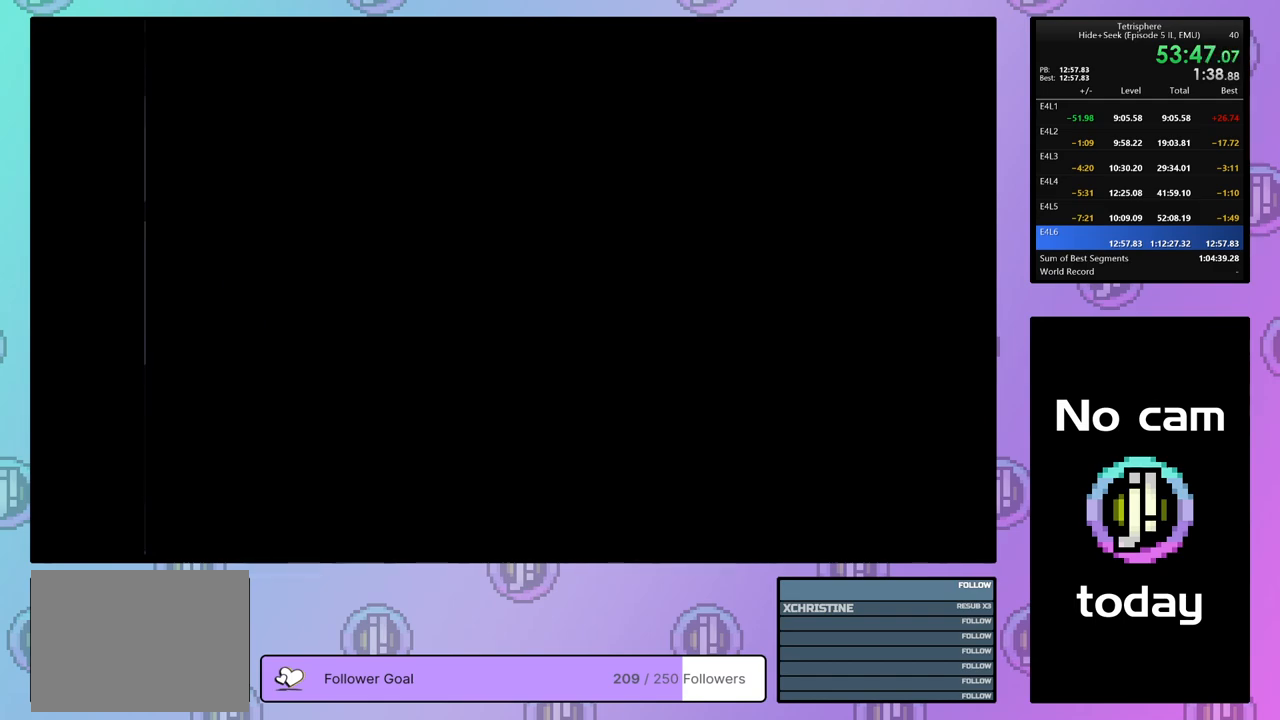
{"buttons": ["CROSS", "SQUARE"], "right_stick": "center", "events": [[67, "CROSS", "down"], [67, "SQUARE", "down"], [133, "CROSS", "up"], [133, "SQUARE", "up"], [200, "CROSS", "down"], [200, "SQUARE", "down"], [283, "SQUARE", "up"], [300, "CROSS", "up"], [350, "CROSS", "down"], [350, "SQUARE", "down"], [433, "CROSS", "up"], [433, "SQUARE", "up"], [500, "CROSS", "down"], [500, "SQUARE", "down"]]}
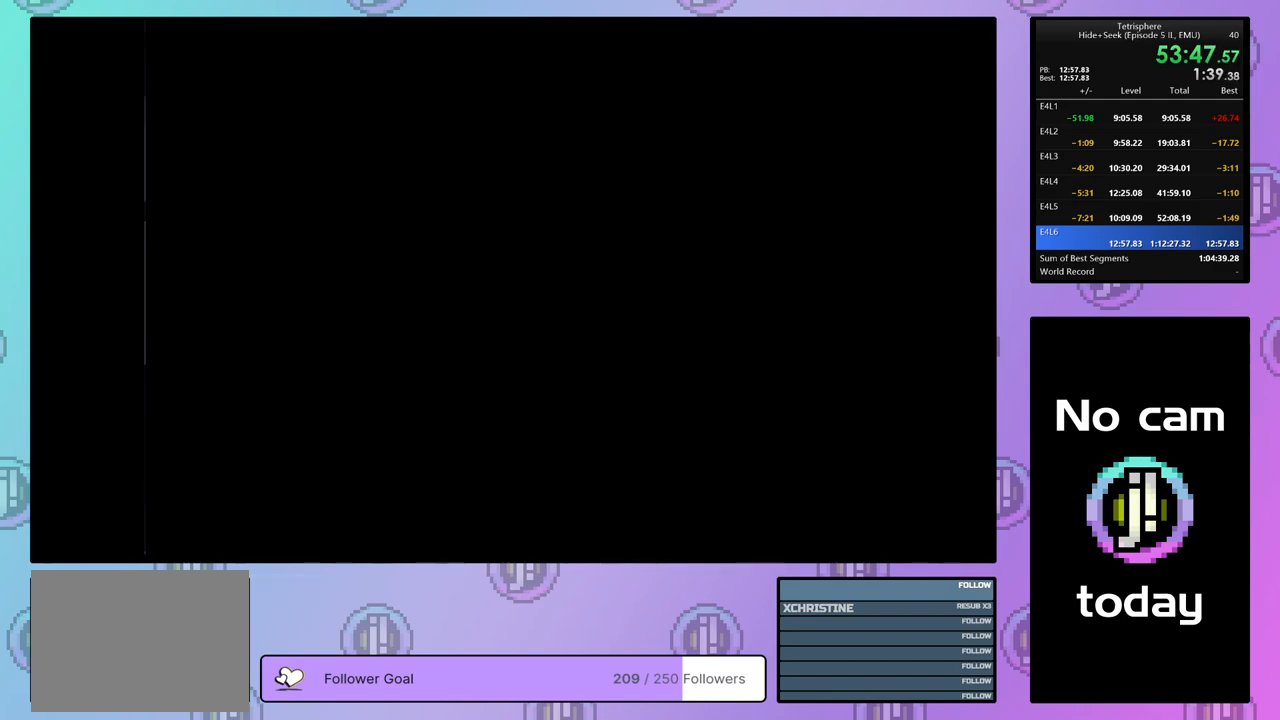
{"buttons": ["CROSS", "SQUARE"], "right_stick": "center", "events": [[100, "CROSS", "up"], [100, "SQUARE", "up"], [167, "CROSS", "down"], [167, "SQUARE", "down"], [250, "CROSS", "up"], [250, "SQUARE", "up"], [317, "CROSS", "down"], [317, "SQUARE", "down"], [417, "CROSS", "up"], [417, "SQUARE", "up"], [467, "CROSS", "down"], [483, "SQUARE", "down"]]}
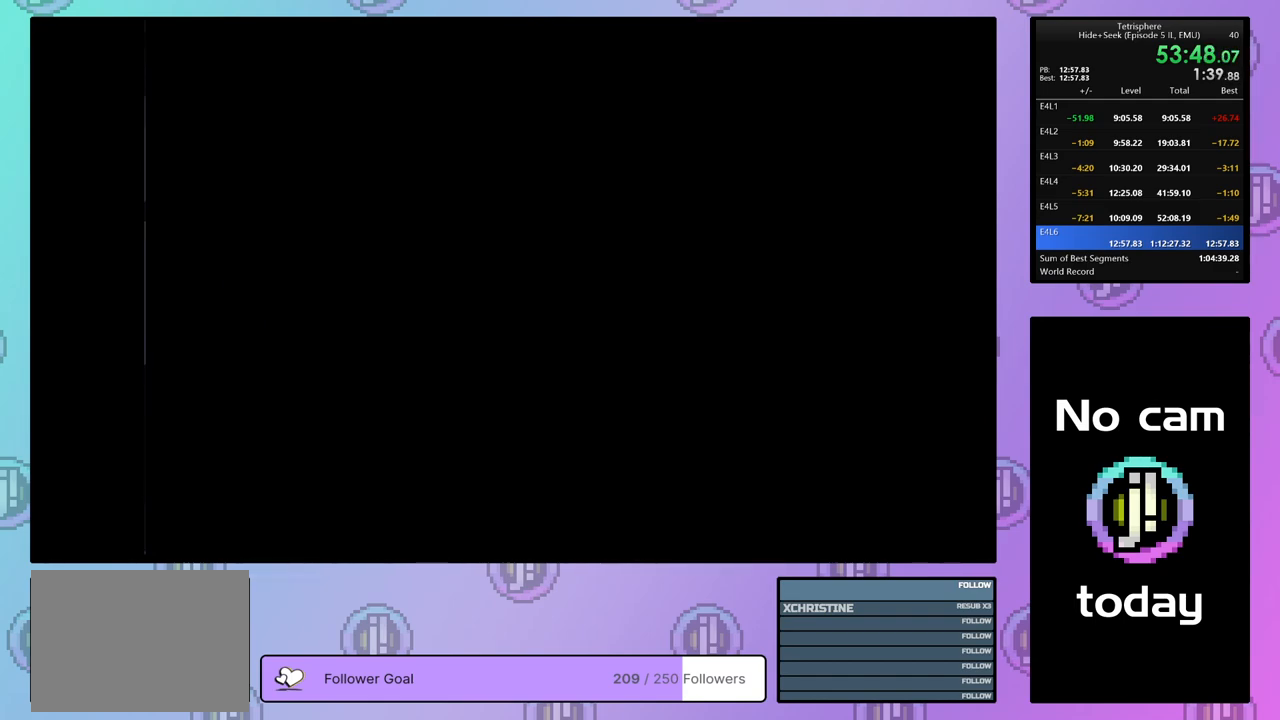
{"buttons": ["CROSS", "SQUARE"], "right_stick": "center", "events": [[67, "SQUARE", "up"], [100, "CROSS", "up"], [133, "CROSS", "down"], [183, "SQUARE", "down"], [217, "CROSS", "up"], [217, "SQUARE", "up"], [300, "CROSS", "down"], [300, "SQUARE", "down"], [400, "CROSS", "up"], [400, "SQUARE", "up"], [483, "CROSS", "down"], [483, "SQUARE", "down"]]}
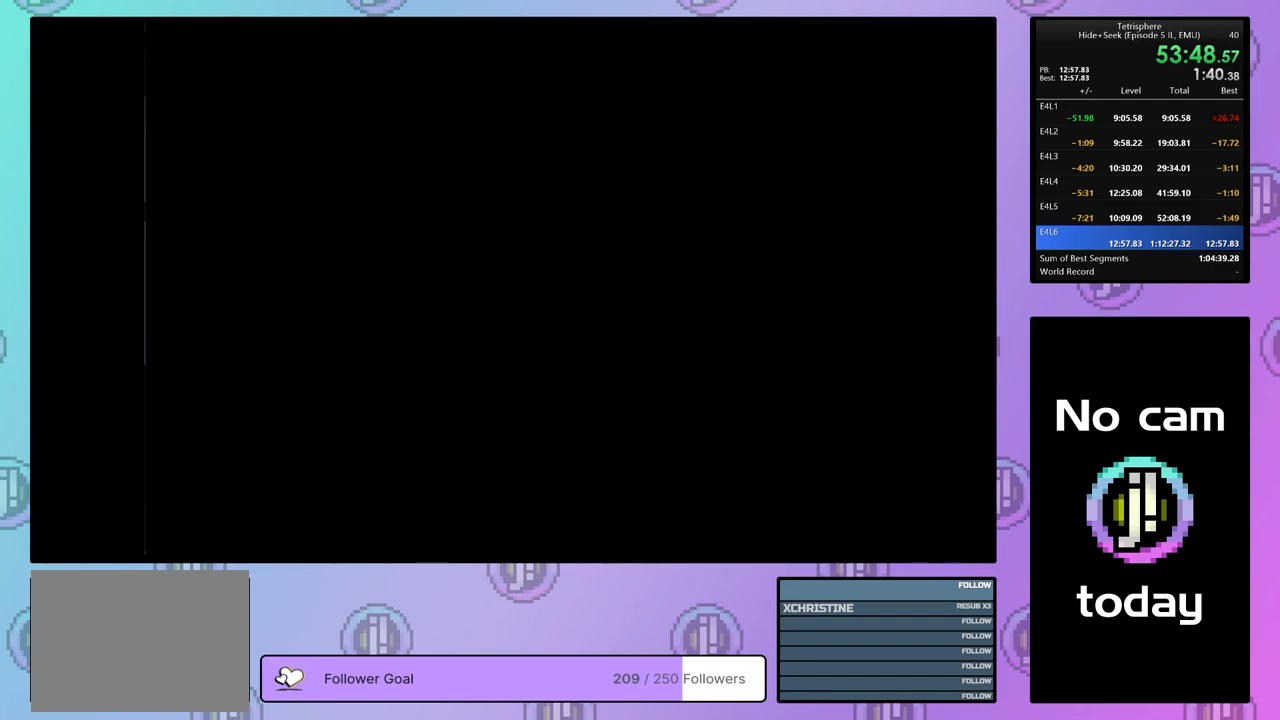
{"buttons": ["CROSS", "SQUARE"], "right_stick": "center", "events": [[17, "SQUARE", "up"], [50, "CROSS", "up"], [100, "CROSS", "down"], [100, "SQUARE", "down"], [217, "CROSS", "up"], [217, "SQUARE", "up"], [267, "CROSS", "down"], [267, "SQUARE", "down"], [350, "CROSS", "up"], [350, "SQUARE", "up"], [417, "SQUARE", "down"], [433, "CROSS", "down"]]}
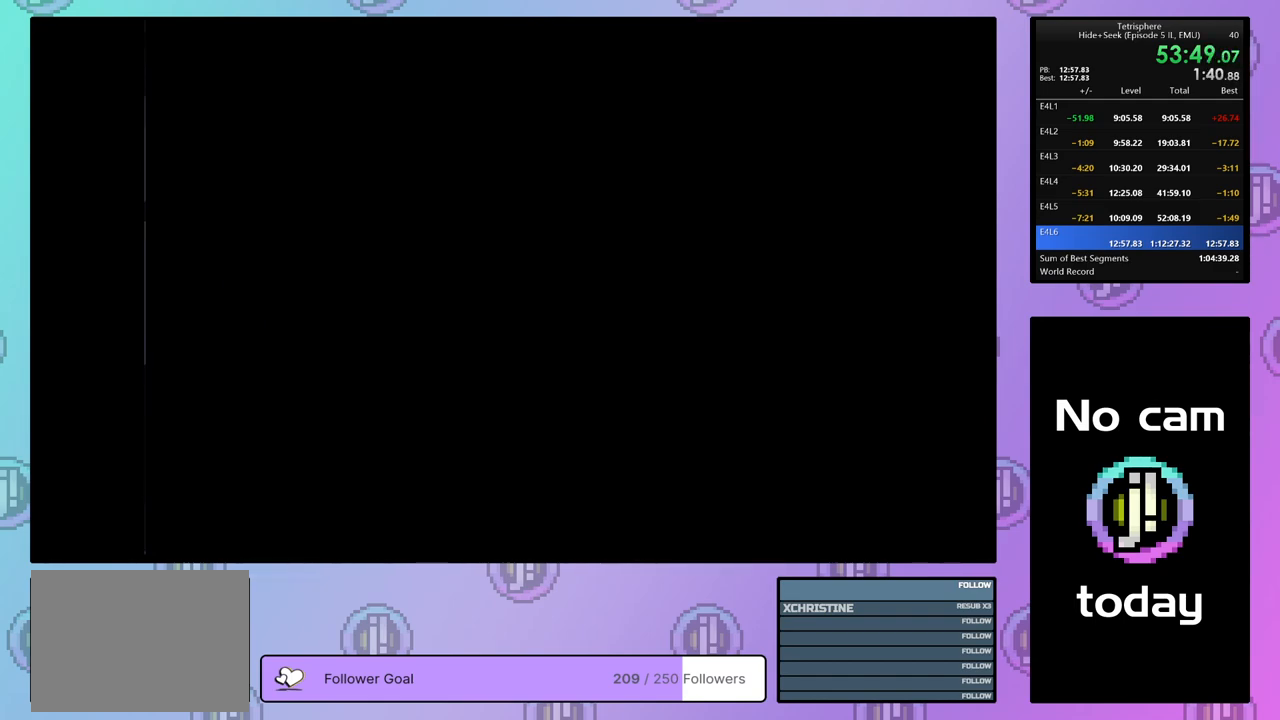
{"buttons": [], "right_stick": "center", "events": [[17, "CROSS", "up"], [17, "SQUARE", "up"], [33, "SQUARE", "down"], [67, "CROSS", "down"], [133, "CROSS", "up"], [133, "SQUARE", "up"], [200, "CROSS", "down"], [200, "SQUARE", "down"], [300, "CROSS", "up"], [300, "SQUARE", "up"], [367, "CROSS", "down"], [367, "SQUARE", "down"], [450, "CROSS", "up"], [467, "SQUARE", "up"]]}
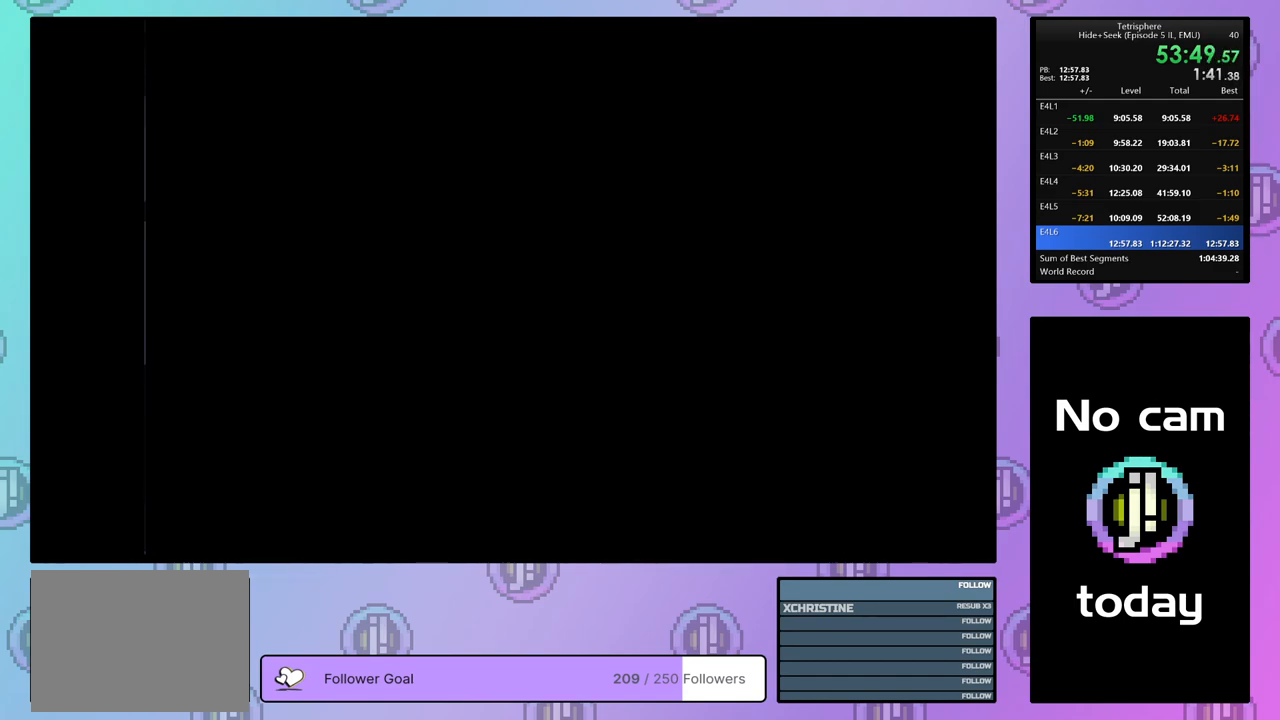
{"buttons": ["CROSS", "SQUARE"], "right_stick": "center", "events": [[17, "CROSS", "down"], [17, "SQUARE", "down"], [117, "CROSS", "up"], [117, "SQUARE", "up"], [183, "CROSS", "down"], [183, "SQUARE", "down"], [300, "CROSS", "up"], [300, "SQUARE", "up"], [367, "CROSS", "down"], [367, "SQUARE", "down"], [417, "CROSS", "up"], [417, "SQUARE", "up"], [500, "CROSS", "down"], [500, "SQUARE", "down"]]}
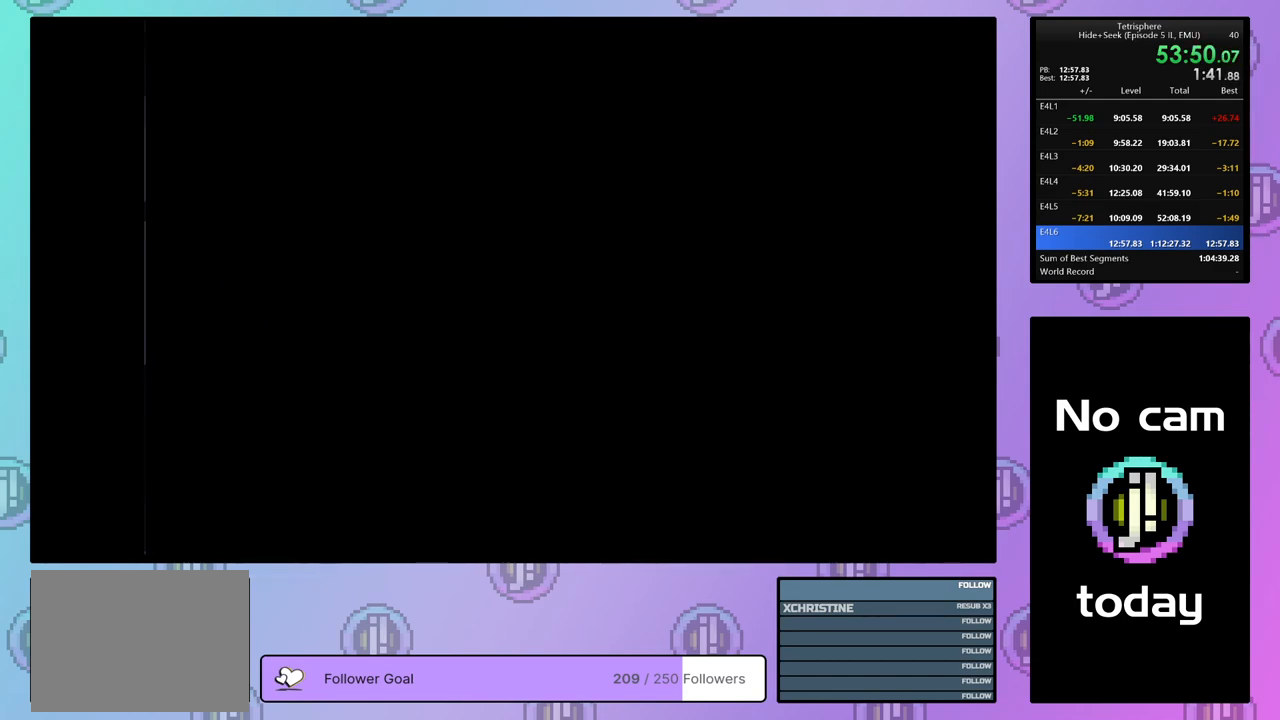
{"buttons": ["CROSS", "SQUARE"], "right_stick": "center", "events": [[100, "CROSS", "up"], [100, "SQUARE", "up"], [133, "CROSS", "down"], [133, "SQUARE", "down"], [233, "CROSS", "up"], [233, "SQUARE", "up"], [300, "CROSS", "down"], [300, "SQUARE", "down"], [400, "CROSS", "up"], [400, "SQUARE", "up"], [450, "CROSS", "down"], [450, "SQUARE", "down"]]}
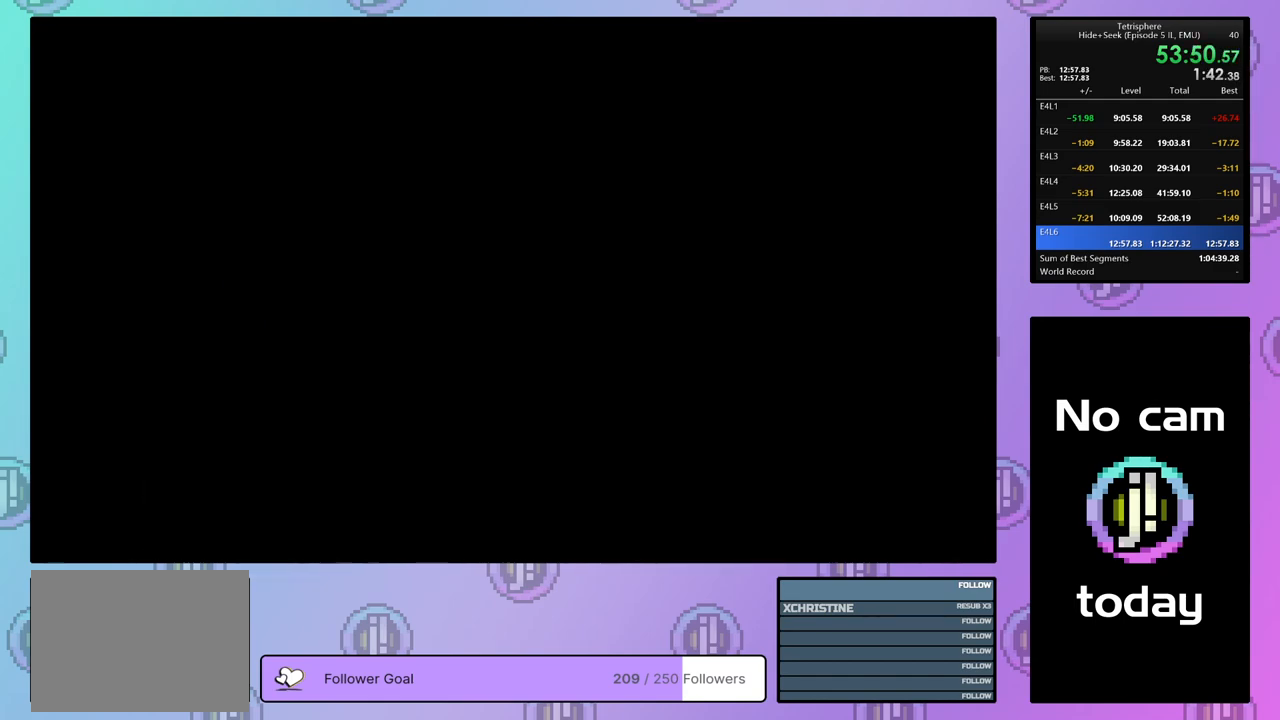
{"buttons": [], "right_stick": "center", "events": [[17, "CROSS", "up"], [17, "SQUARE", "up"], [100, "CROSS", "down"], [117, "SQUARE", "down"], [200, "CROSS", "up"], [200, "SQUARE", "up"], [267, "SQUARE", "down"], [283, "CROSS", "down"], [317, "SQUARE", "up"], [333, "CROSS", "up"], [400, "CROSS", "down"], [400, "SQUARE", "down"], [483, "CROSS", "up"], [483, "SQUARE", "up"]]}
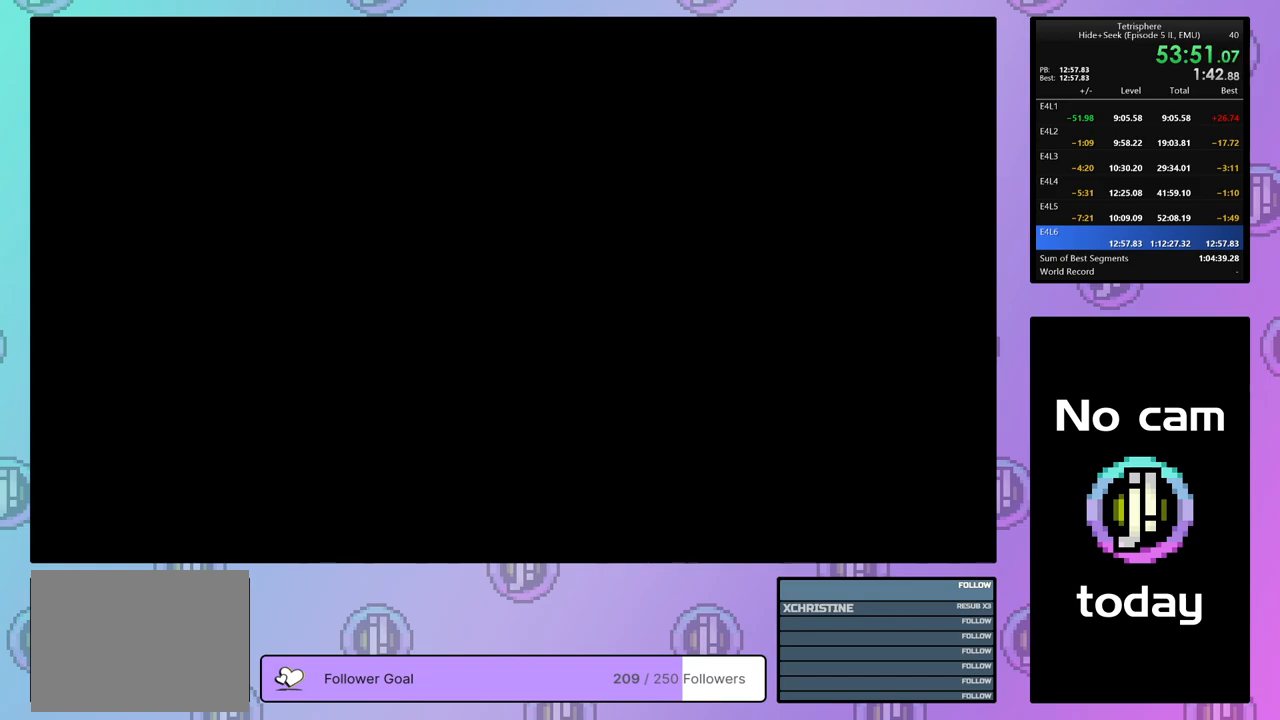
{"buttons": [], "right_stick": "center", "events": [[50, "CROSS", "down"], [50, "SQUARE", "down"], [150, "CROSS", "up"], [150, "SQUARE", "up"], [200, "CROSS", "down"], [200, "SQUARE", "down"], [300, "CROSS", "up"], [300, "SQUARE", "up"], [350, "CROSS", "down"], [350, "SQUARE", "down"], [450, "CROSS", "up"], [450, "SQUARE", "up"]]}
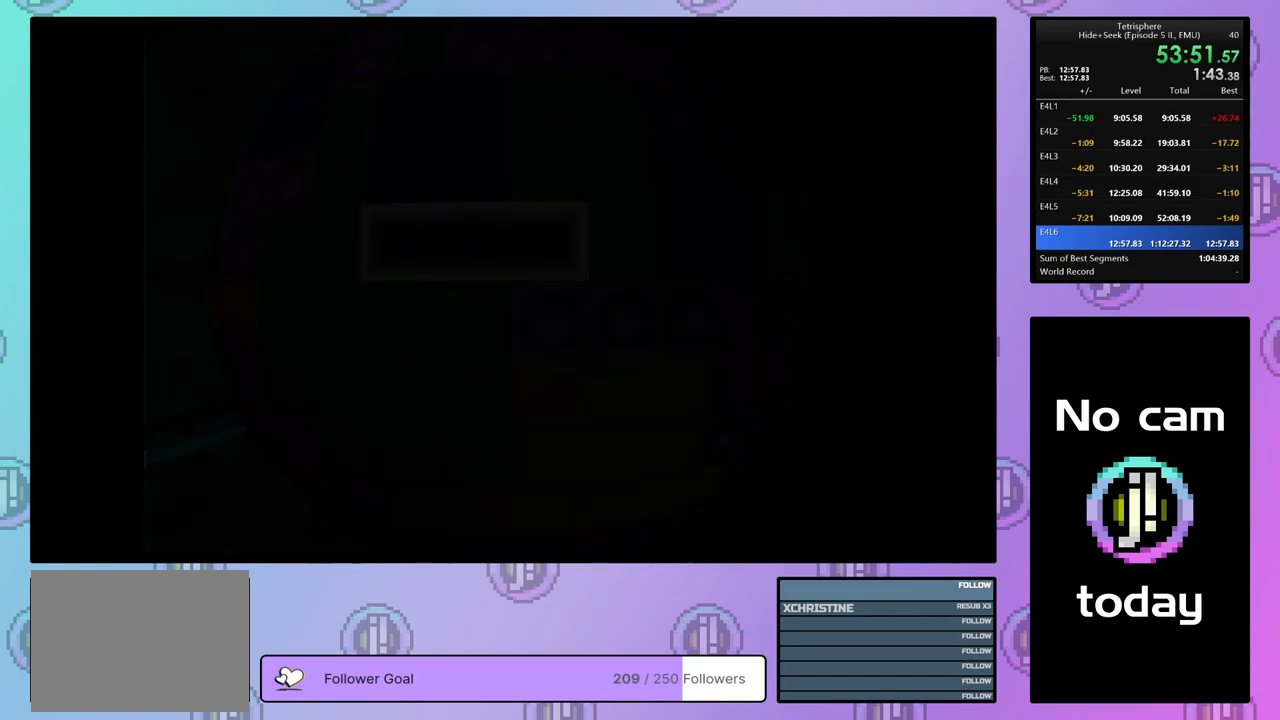
{"buttons": ["DPAD_UP"], "right_stick": "center", "events": [[17, "CROSS", "down"], [17, "SQUARE", "down"], [50, "CROSS", "up"], [50, "SQUARE", "up"], [467, "DPAD_UP", "down"]]}
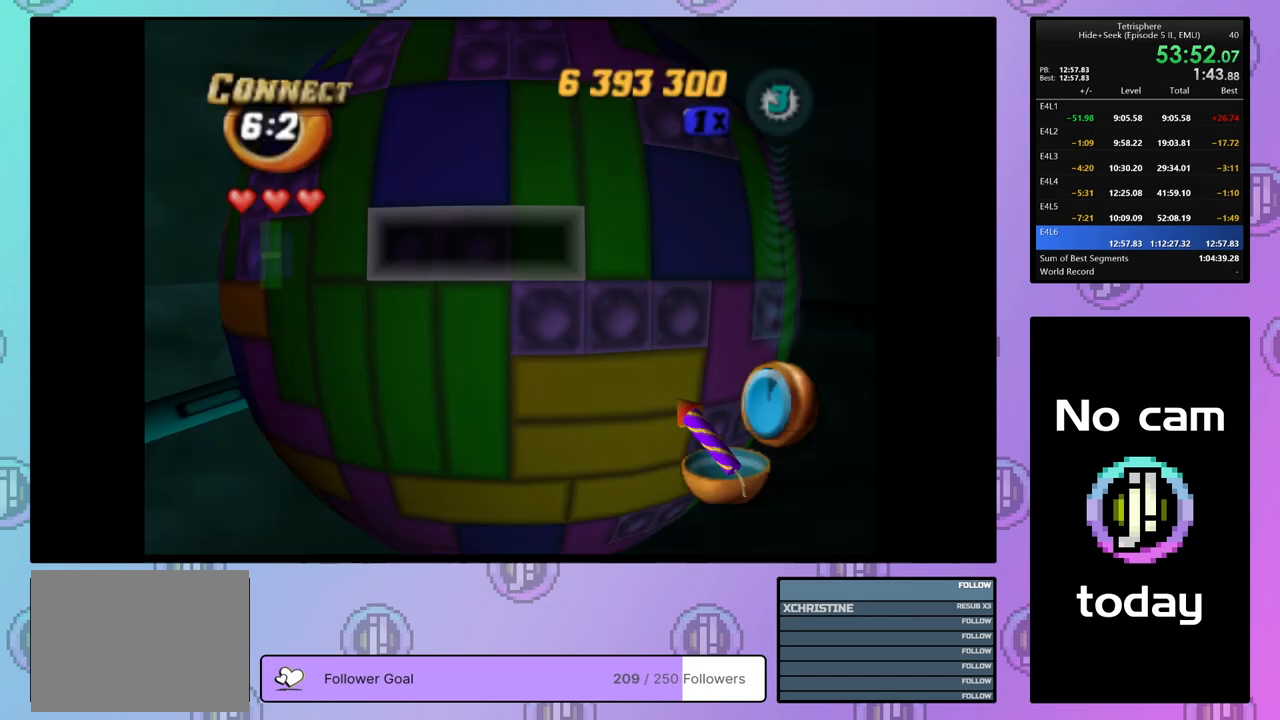
{"buttons": ["DPAD_UP", "DPAD_LEFT"], "right_stick": "center", "events": [[67, "DPAD_LEFT", "down"], [167, "DPAD_LEFT", "up"], [233, "DPAD_UP", "up"], [317, "DPAD_LEFT", "down"], [350, "DPAD_UP", "down"]]}